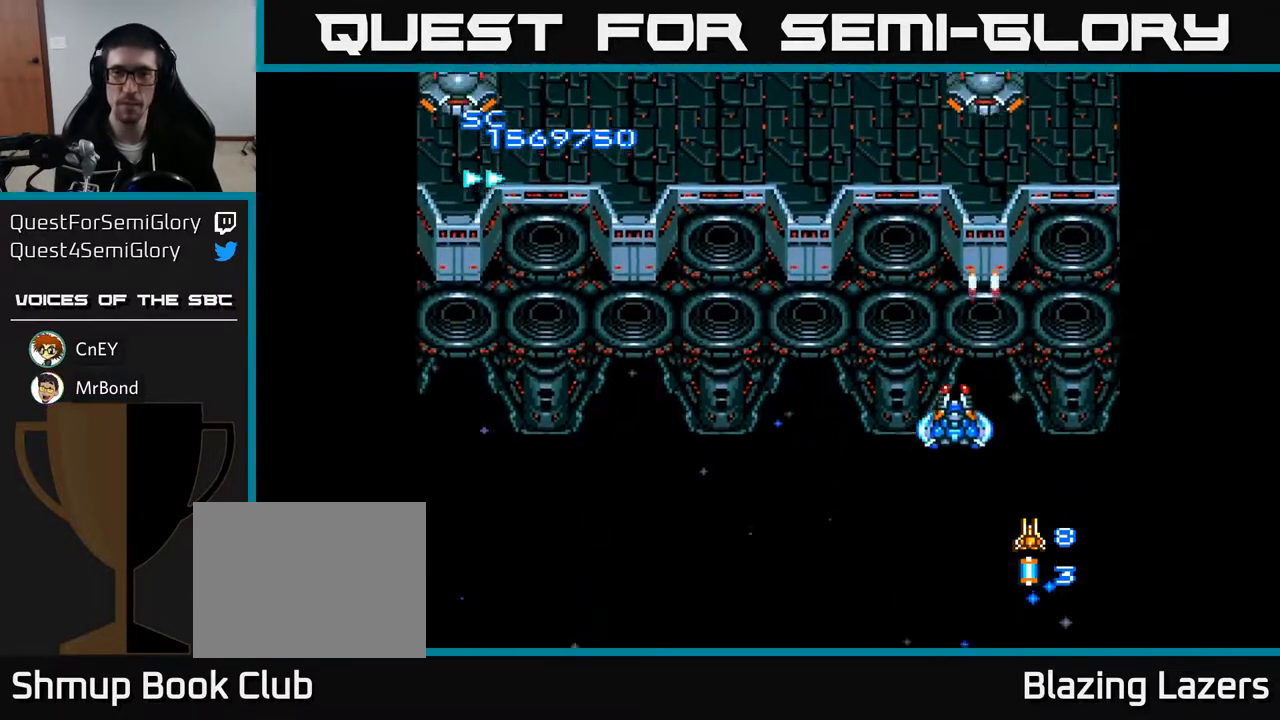
Gameplay with a controller (Xbox layout); each line is a JSON object with the inputs held at the frame after it. "events" lists button and stick changes between this image and that frame as [ms after this image, input, new state], when the widget could be followed in between. Not read: left_stick.
{"buttons": ["A"], "right_stick": "center", "events": [[267, "DPAD_RIGHT", "down"], [267, "DPAD_UP", "up"], [367, "DPAD_RIGHT", "up"]]}
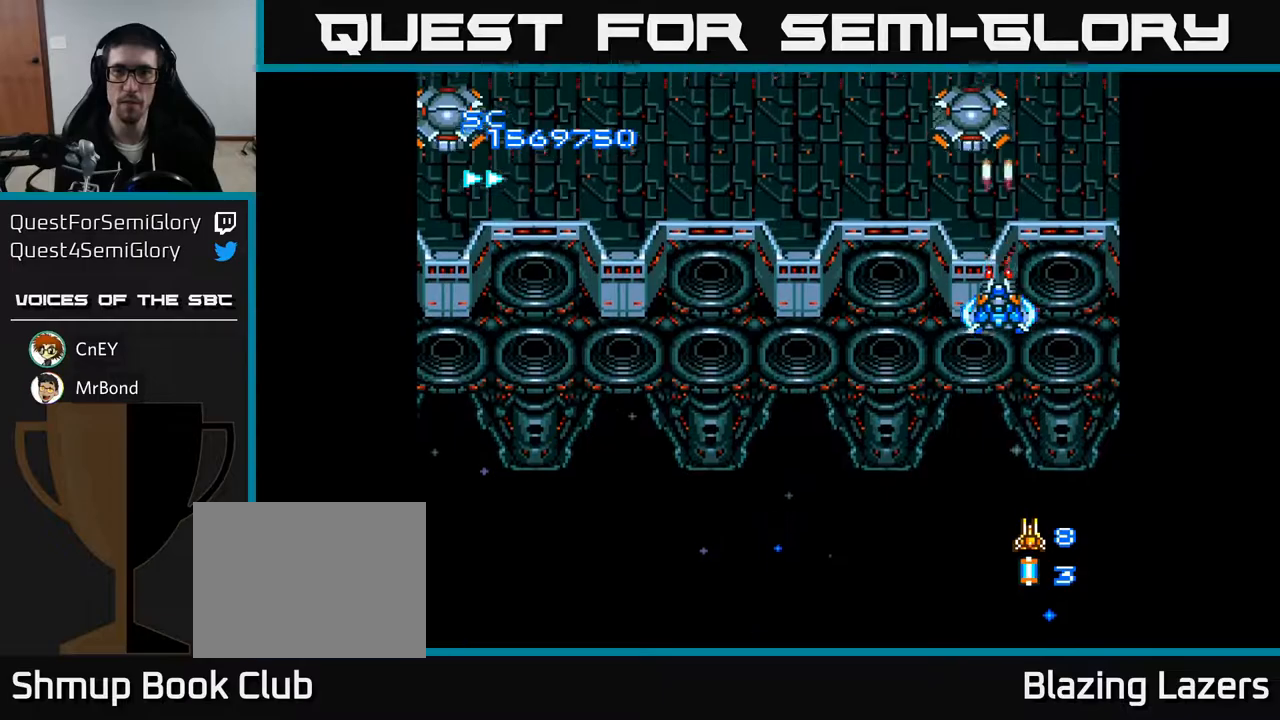
{"buttons": ["A"], "right_stick": "center", "events": [[133, "DPAD_LEFT", "down"], [183, "DPAD_LEFT", "up"], [300, "DPAD_LEFT", "down"], [467, "DPAD_LEFT", "up"]]}
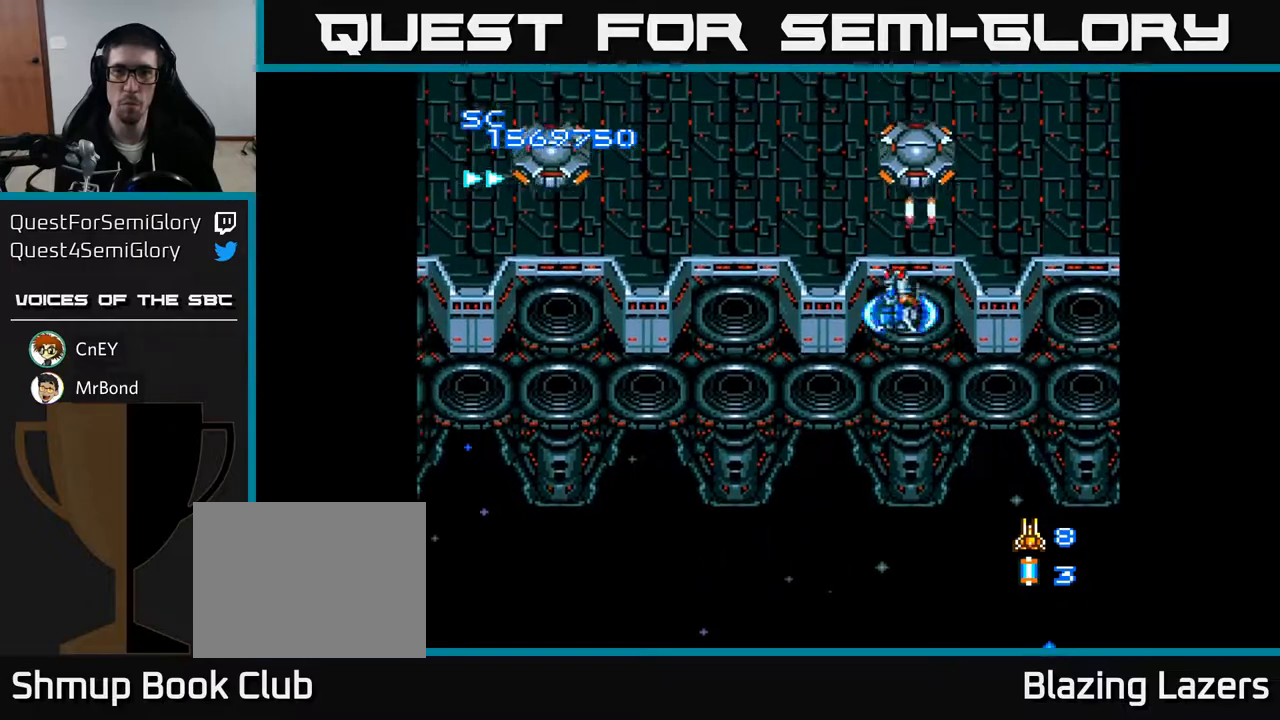
{"buttons": ["A"], "right_stick": "center", "events": [[250, "DPAD_LEFT", "down"], [333, "DPAD_UP", "down"], [350, "DPAD_UP", "up"], [367, "DPAD_LEFT", "up"]]}
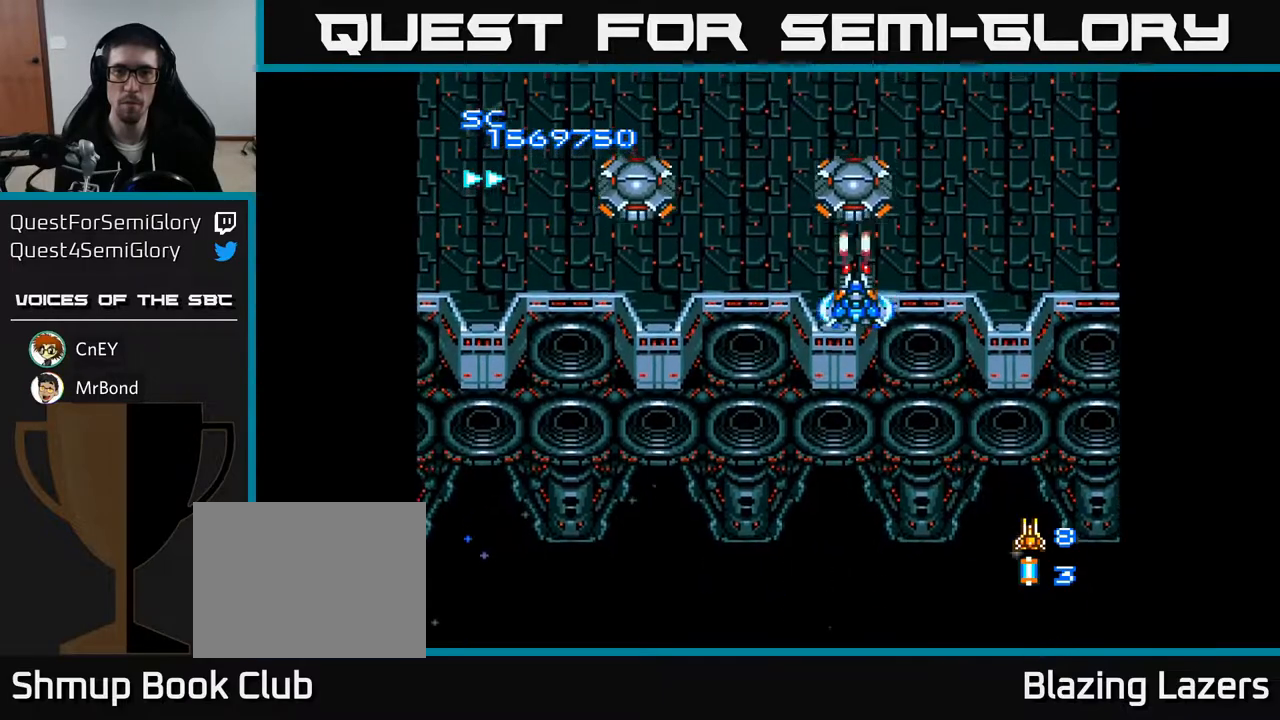
{"buttons": ["A"], "right_stick": "center", "events": [[117, "DPAD_LEFT", "down"], [200, "DPAD_LEFT", "up"], [350, "DPAD_RIGHT", "down"], [417, "DPAD_RIGHT", "up"]]}
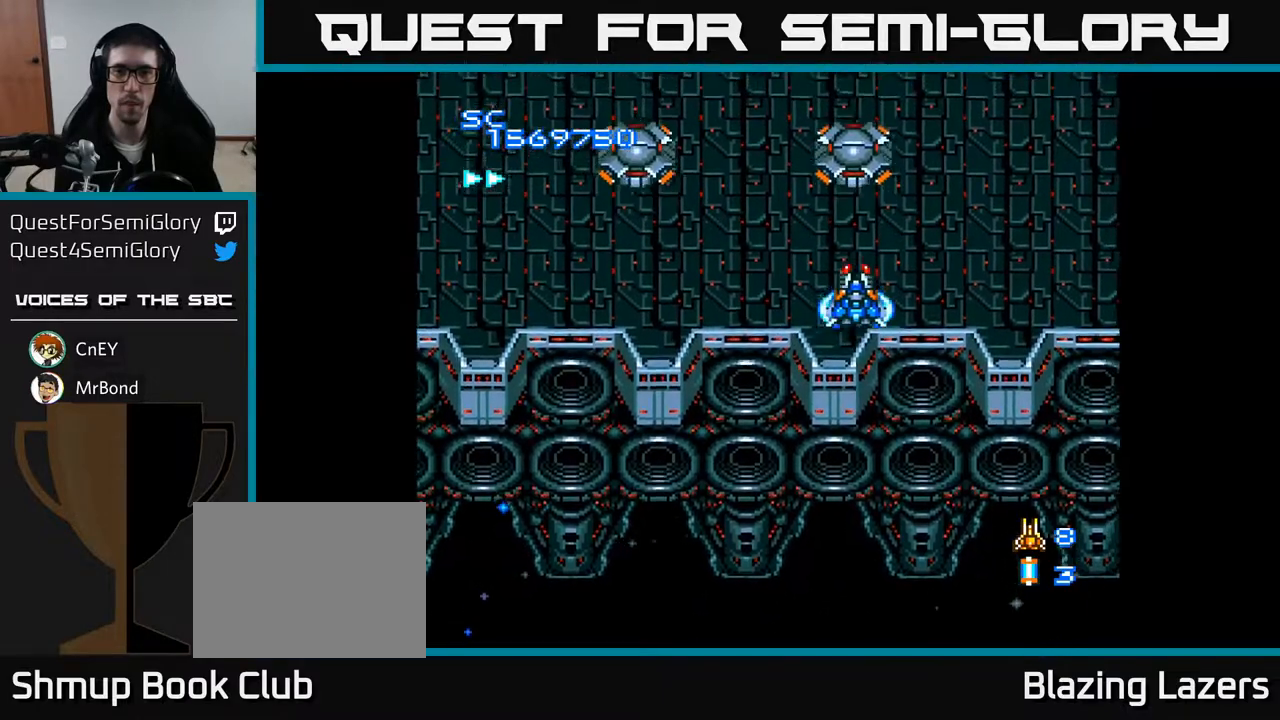
{"buttons": ["A"], "right_stick": "center", "events": []}
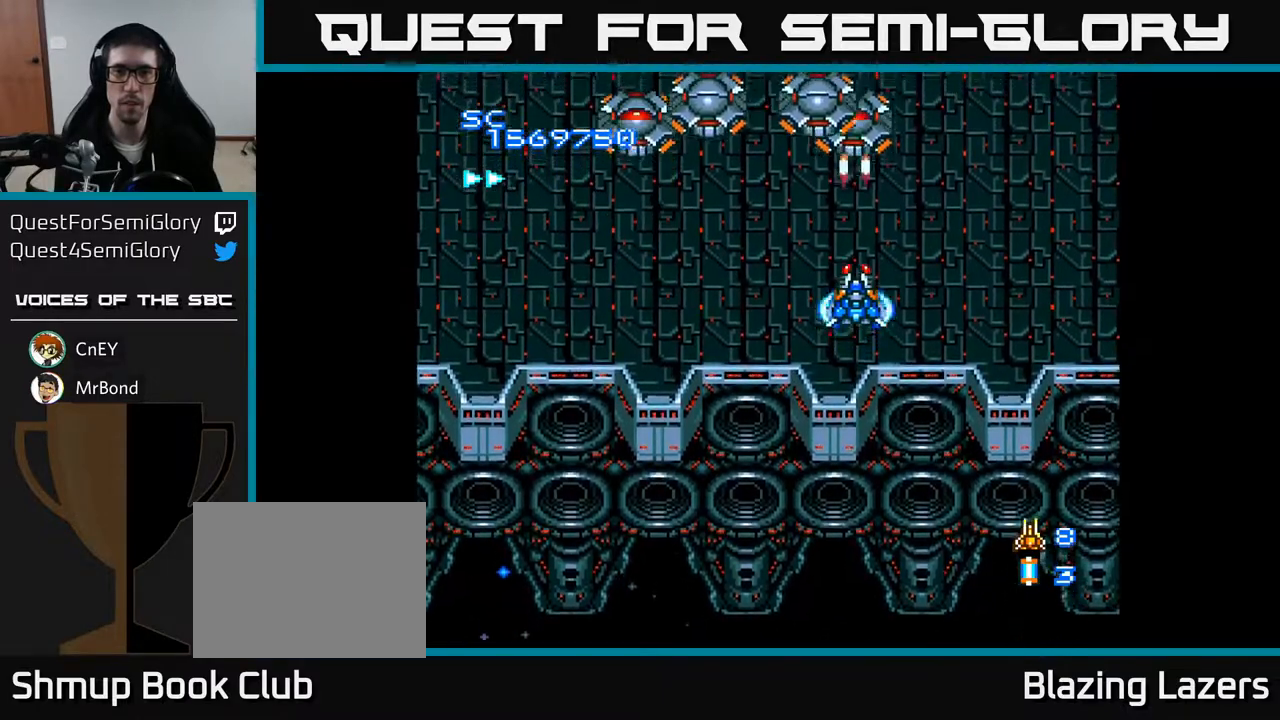
{"buttons": ["A", "B", "DPAD_LEFT"], "right_stick": "center", "events": [[17, "DPAD_LEFT", "down"], [167, "DPAD_DOWN", "down"], [350, "DPAD_LEFT", "up"], [433, "B", "down"], [467, "DPAD_LEFT", "down"], [500, "DPAD_DOWN", "up"]]}
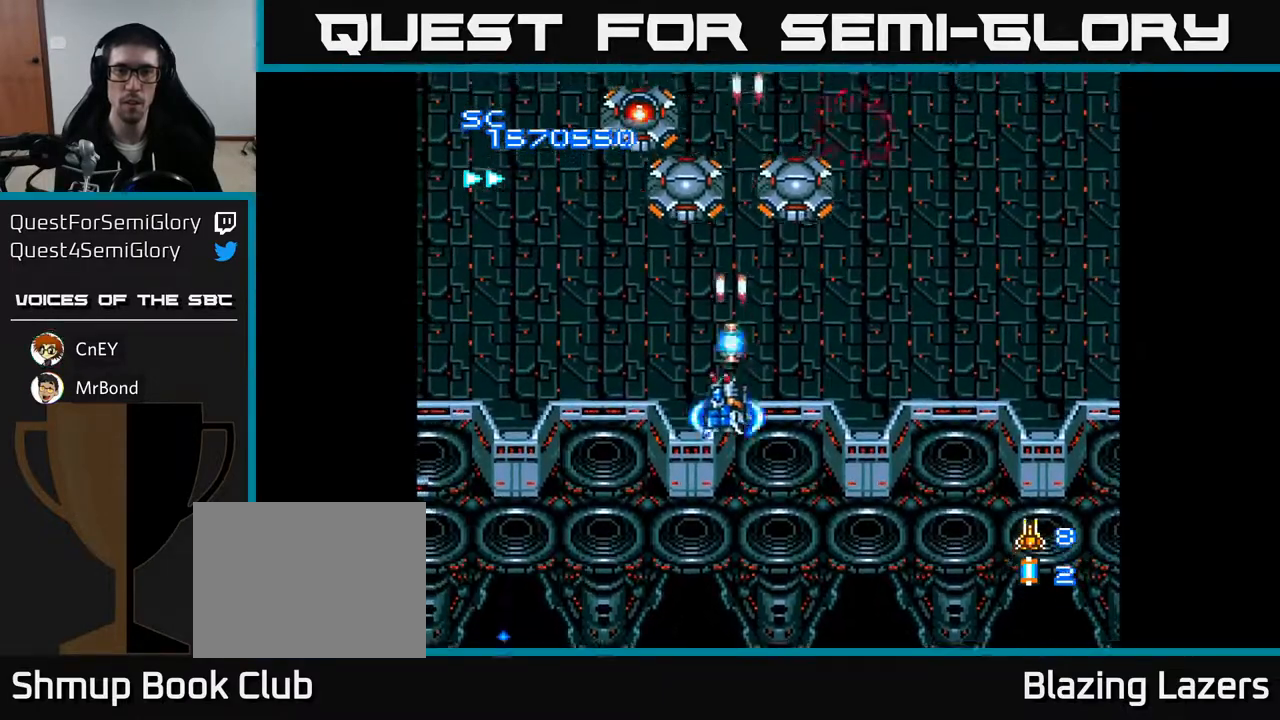
{"buttons": ["A"], "right_stick": "center", "events": [[67, "B", "up"], [167, "DPAD_DOWN", "down"], [233, "DPAD_LEFT", "up"], [367, "DPAD_DOWN", "up"], [400, "DPAD_UP", "down"], [500, "DPAD_UP", "up"]]}
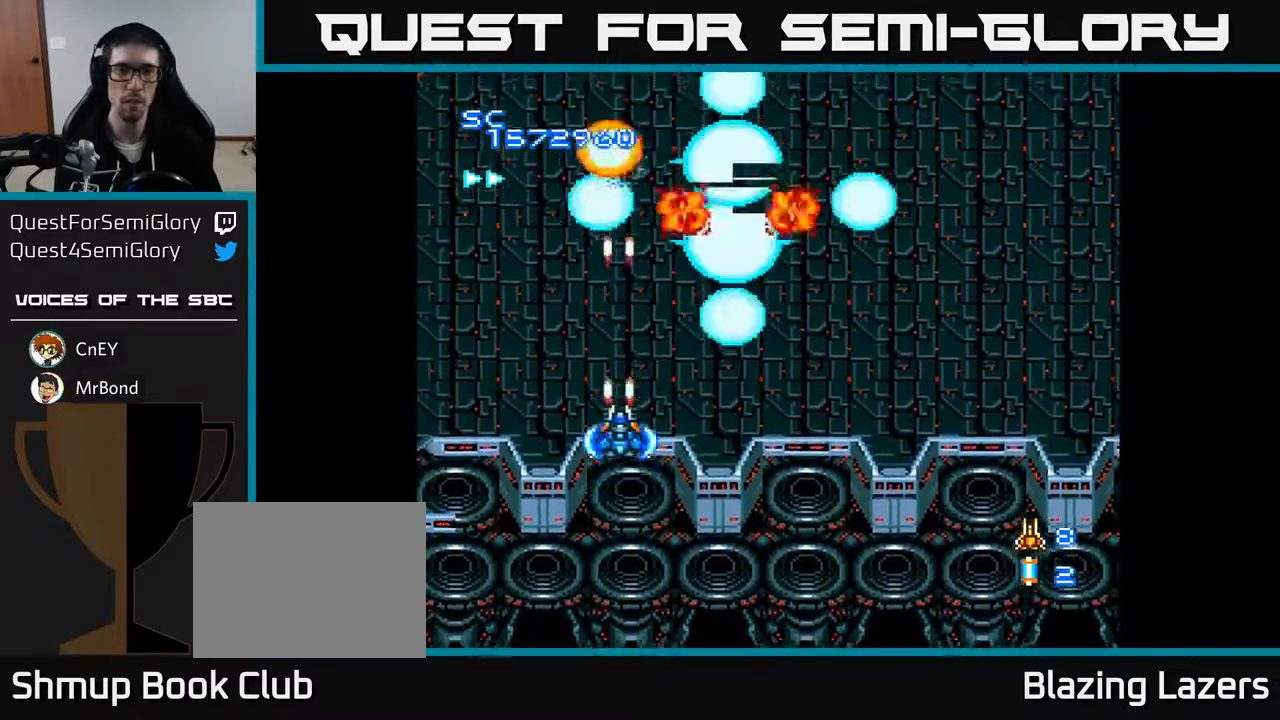
{"buttons": ["A"], "right_stick": "center", "events": [[17, "DPAD_RIGHT", "down"], [83, "DPAD_RIGHT", "up"], [117, "DPAD_LEFT", "down"], [217, "DPAD_LEFT", "up"], [233, "DPAD_DOWN", "down"], [250, "DPAD_RIGHT", "down"], [283, "DPAD_DOWN", "up"], [483, "DPAD_RIGHT", "up"]]}
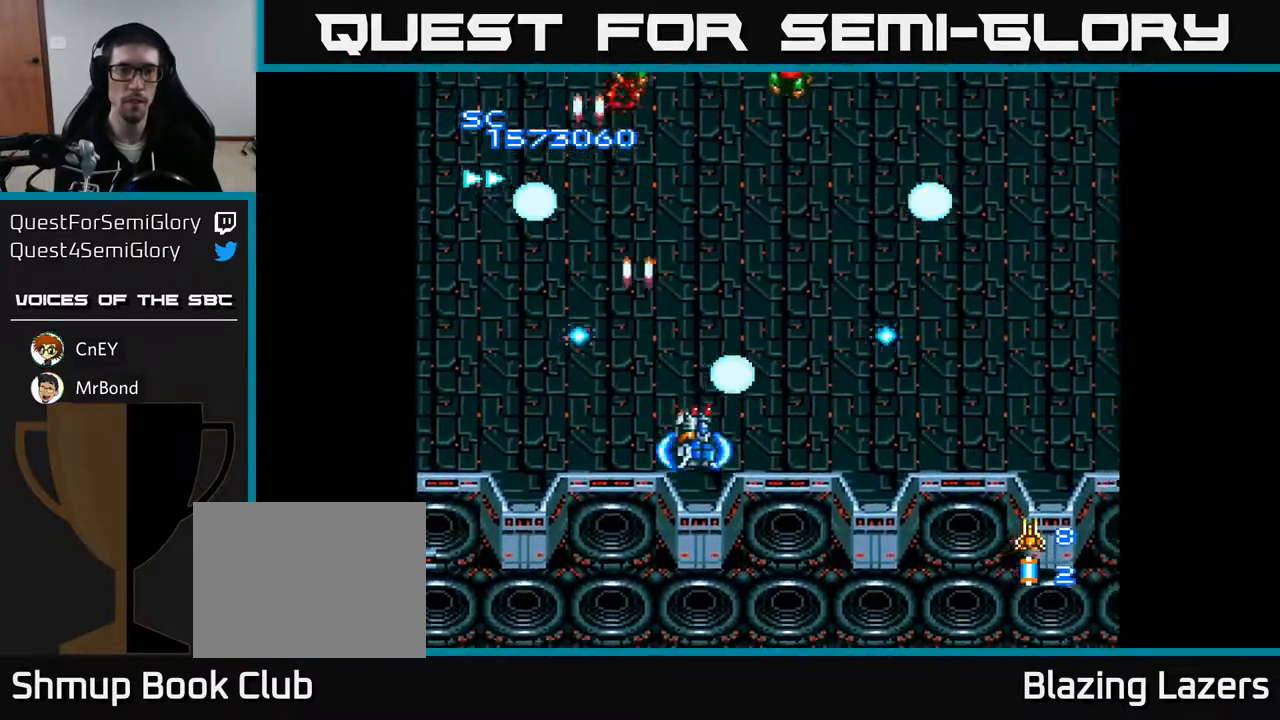
{"buttons": ["A", "DPAD_UP", "DPAD_LEFT"], "right_stick": "center", "events": [[17, "DPAD_LEFT", "down"], [500, "DPAD_UP", "down"]]}
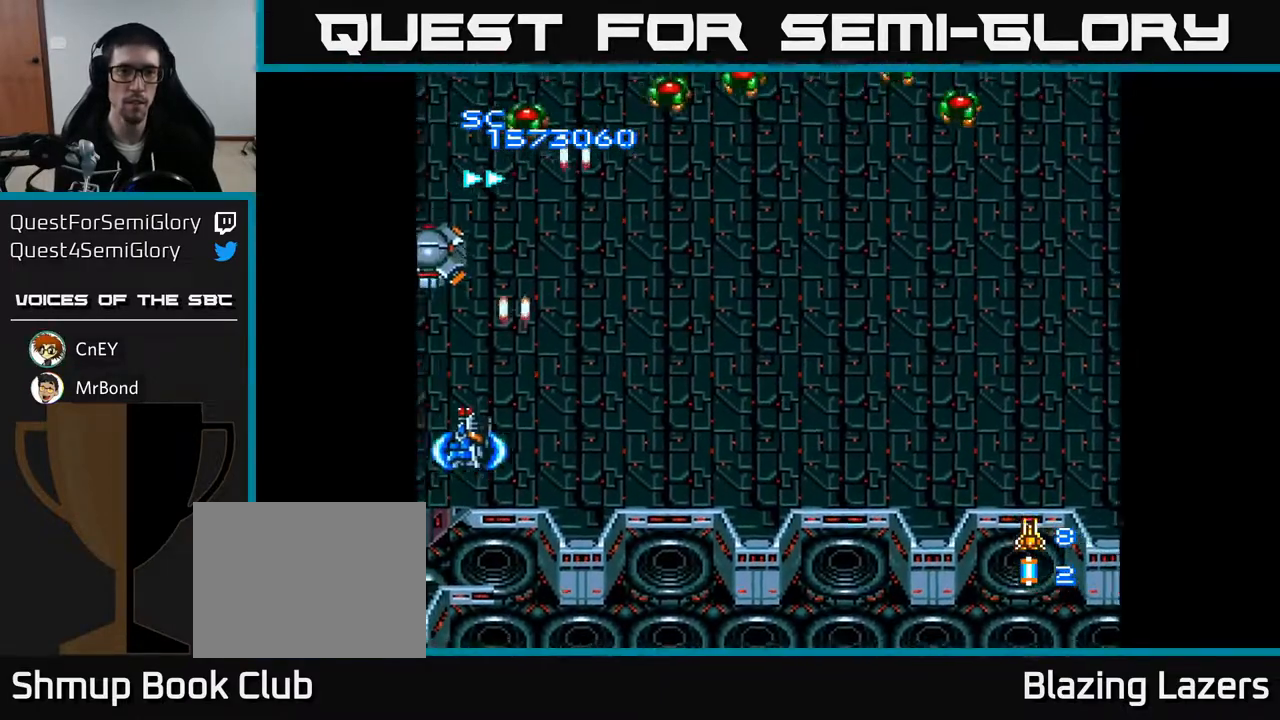
{"buttons": ["A"], "right_stick": "center", "events": [[67, "DPAD_LEFT", "up"], [117, "DPAD_UP", "up"], [283, "DPAD_DOWN", "down"], [450, "DPAD_DOWN", "up"]]}
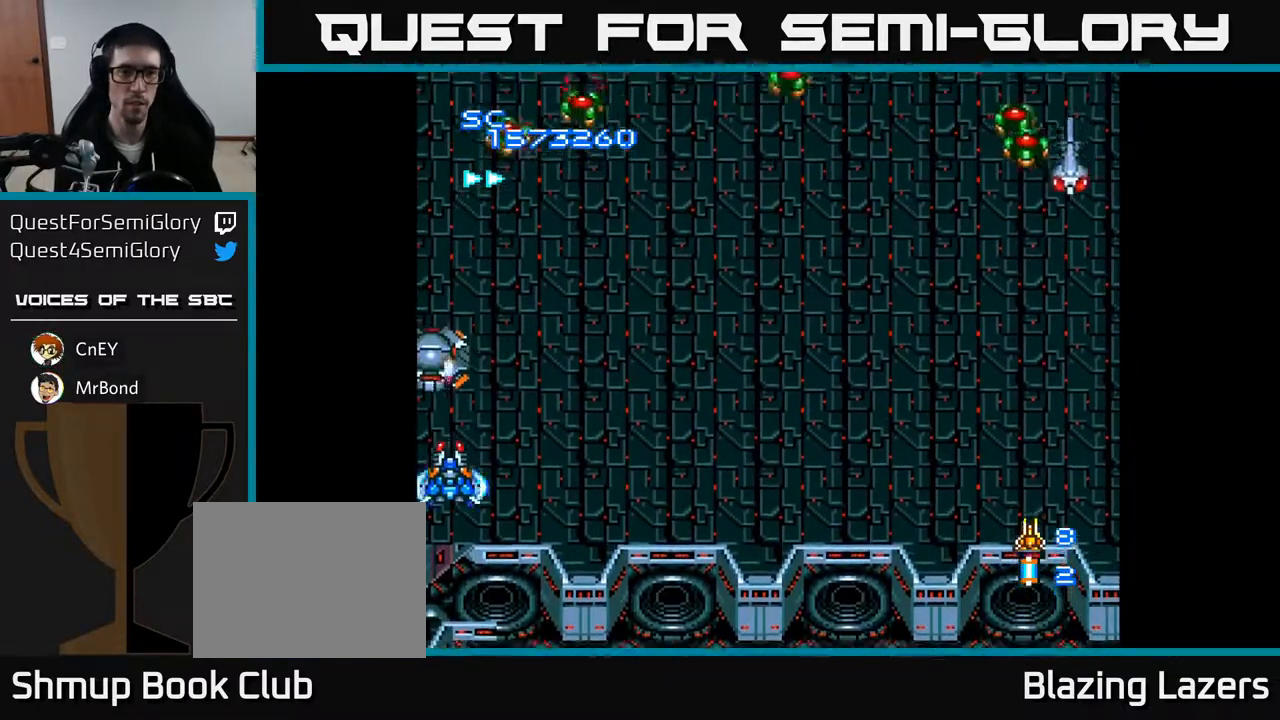
{"buttons": ["A", "DPAD_UP", "DPAD_RIGHT"], "right_stick": "center", "events": [[100, "DPAD_RIGHT", "down"], [417, "DPAD_UP", "down"]]}
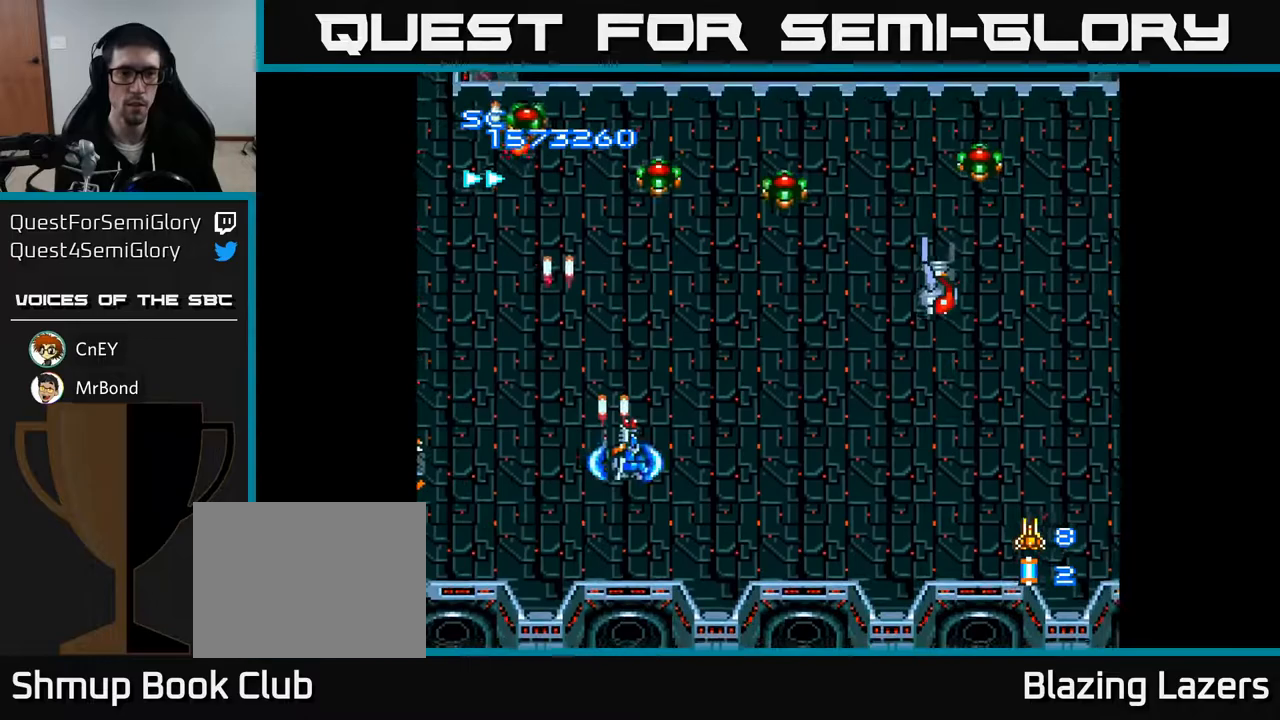
{"buttons": ["A", "DPAD_LEFT"], "right_stick": "center", "events": [[83, "DPAD_UP", "up"], [417, "DPAD_RIGHT", "up"], [450, "DPAD_LEFT", "down"]]}
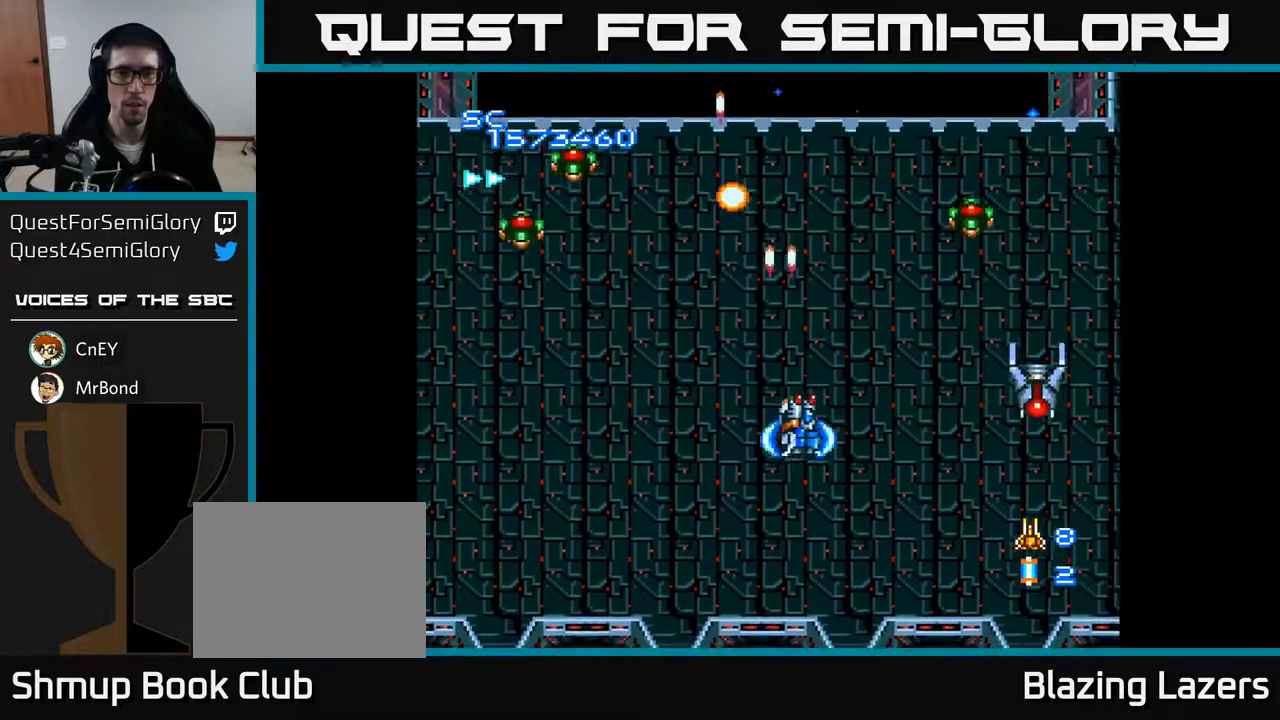
{"buttons": ["A", "DPAD_DOWN", "DPAD_RIGHT"], "right_stick": "center", "events": [[267, "DPAD_UP", "down"], [283, "DPAD_LEFT", "up"], [300, "DPAD_RIGHT", "down"], [317, "DPAD_UP", "up"], [417, "DPAD_DOWN", "down"]]}
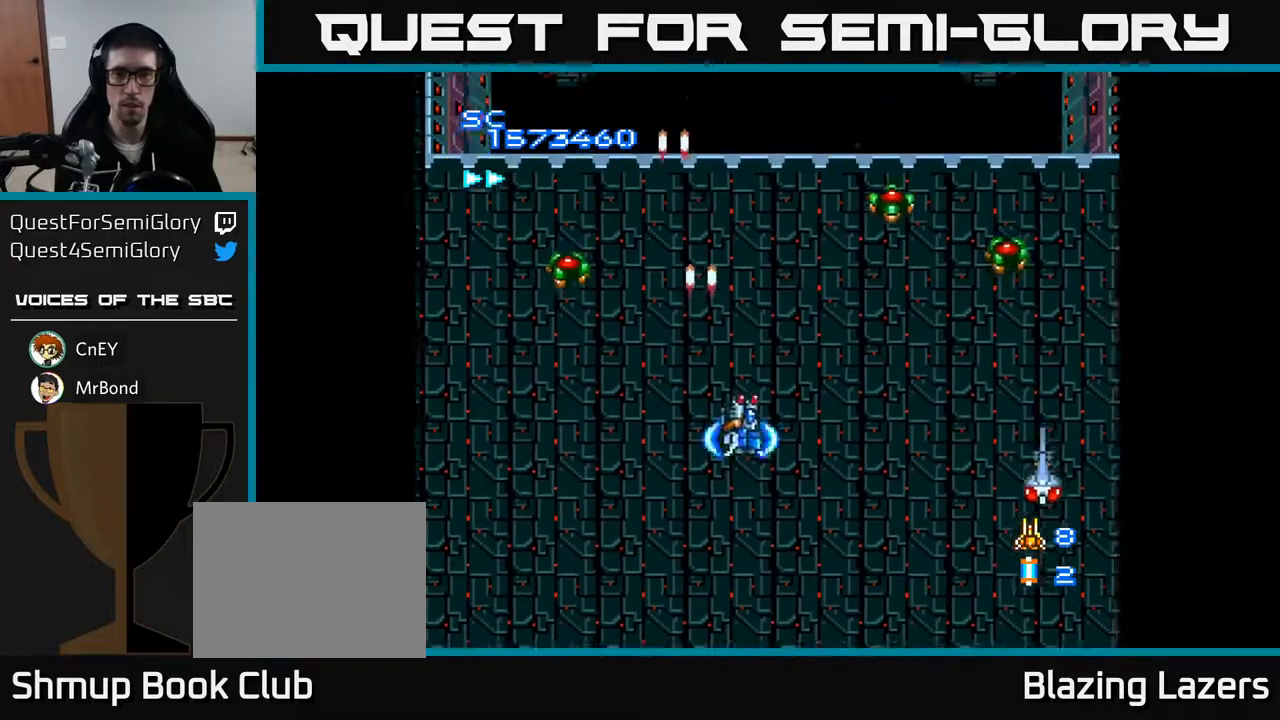
{"buttons": ["A", "DPAD_DOWN", "DPAD_RIGHT"], "right_stick": "center", "events": [[183, "DPAD_RIGHT", "up"], [367, "DPAD_LEFT", "down"], [433, "DPAD_LEFT", "up"], [483, "DPAD_RIGHT", "down"]]}
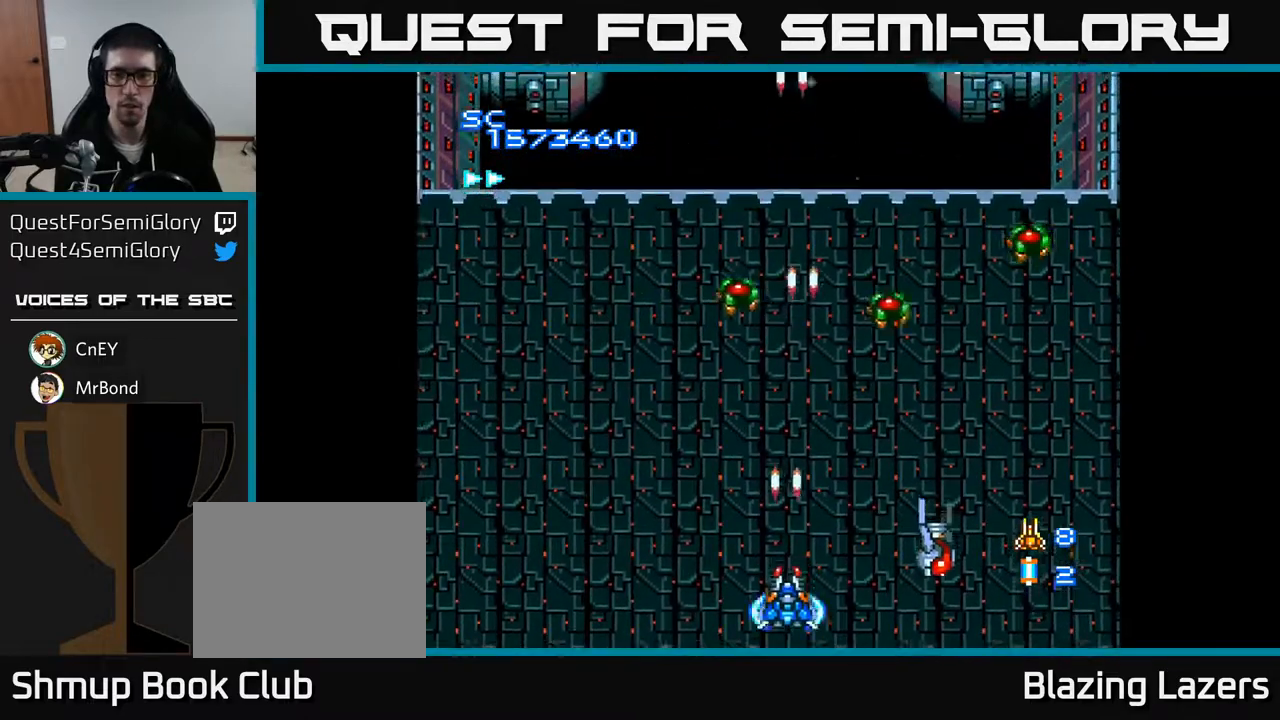
{"buttons": ["A", "DPAD_UP", "DPAD_LEFT"], "right_stick": "center", "events": [[50, "DPAD_DOWN", "up"], [83, "DPAD_RIGHT", "up"], [117, "DPAD_LEFT", "down"], [117, "DPAD_UP", "down"], [233, "DPAD_LEFT", "up"], [267, "DPAD_RIGHT", "down"], [433, "DPAD_RIGHT", "up"], [500, "DPAD_LEFT", "down"]]}
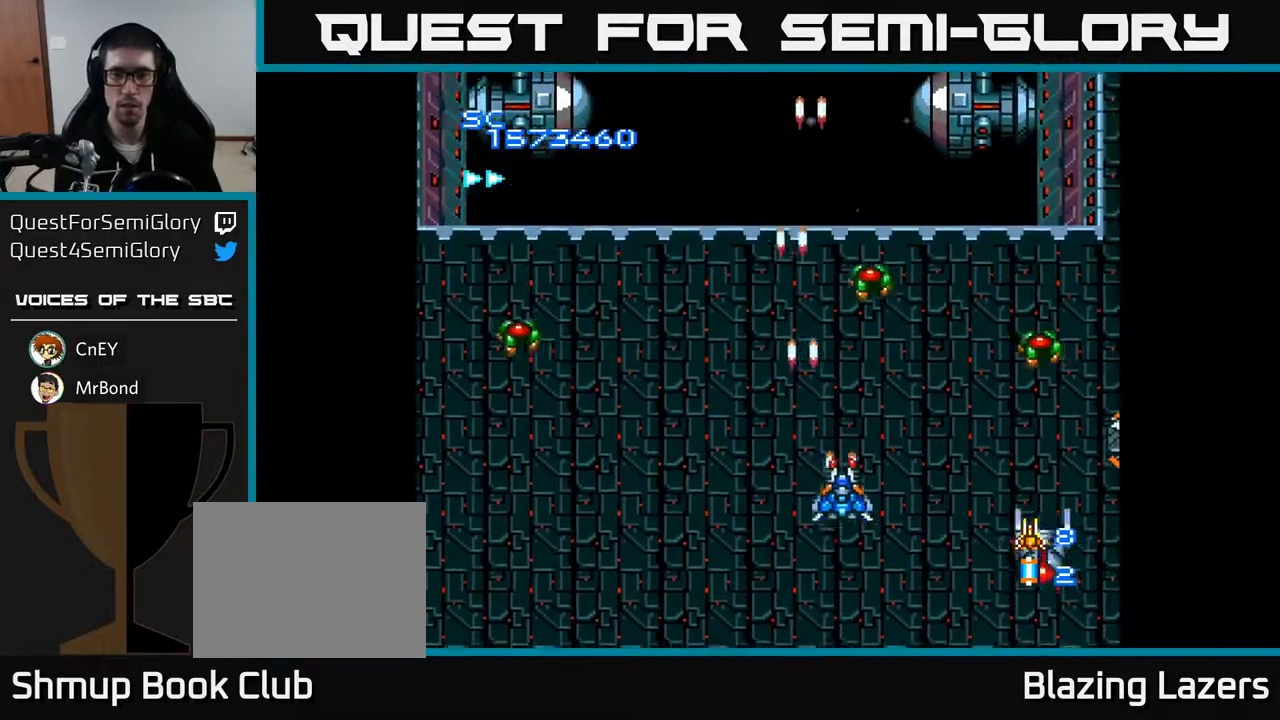
{"buttons": ["A", "DPAD_LEFT"], "right_stick": "center", "events": [[50, "DPAD_UP", "up"], [150, "DPAD_DOWN", "down"], [167, "DPAD_LEFT", "up"], [217, "DPAD_RIGHT", "down"], [333, "DPAD_DOWN", "up"], [383, "DPAD_RIGHT", "up"], [467, "DPAD_LEFT", "down"]]}
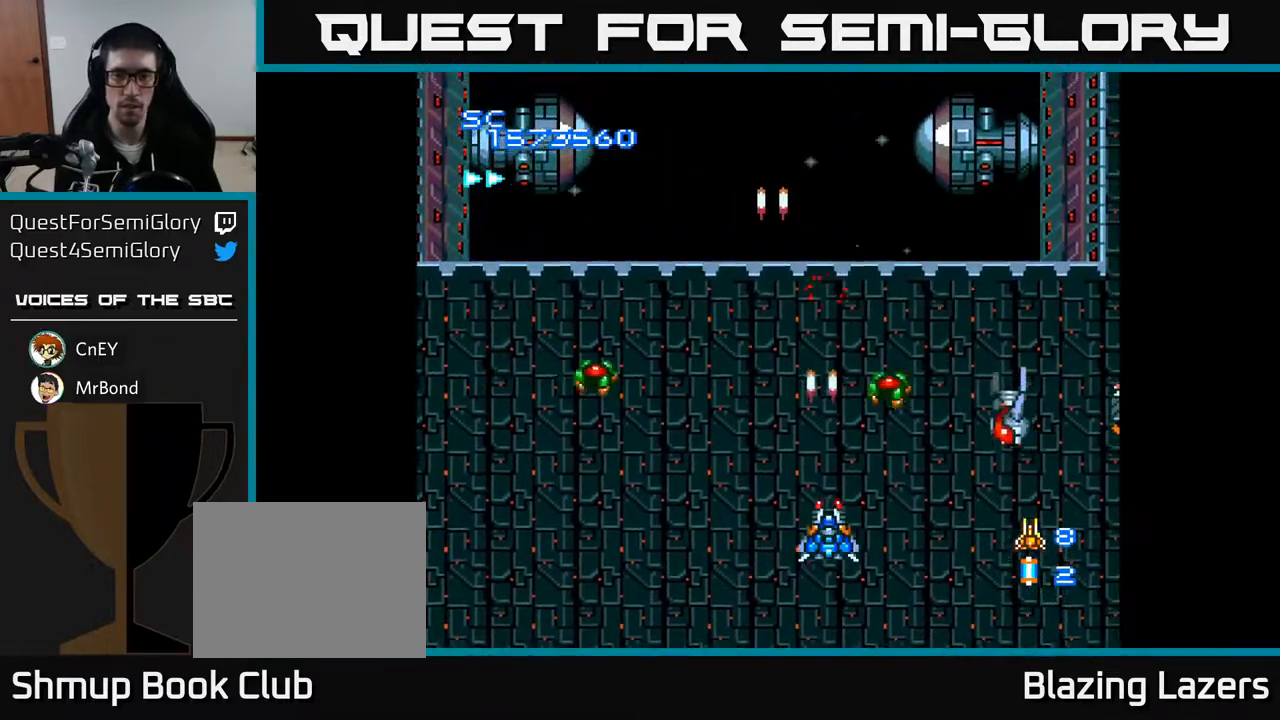
{"buttons": ["A", "DPAD_RIGHT"], "right_stick": "center", "events": [[150, "DPAD_UP", "down"], [267, "DPAD_LEFT", "up"], [317, "DPAD_RIGHT", "down"], [317, "DPAD_UP", "up"]]}
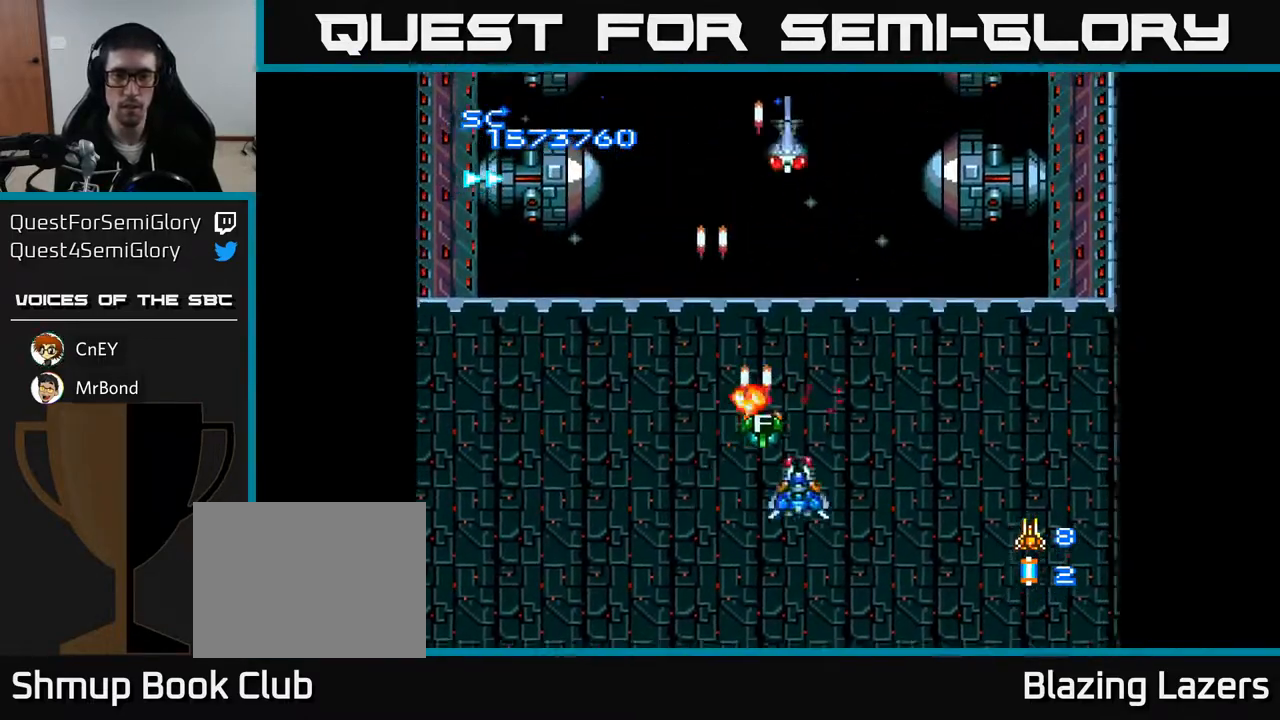
{"buttons": ["A", "DPAD_LEFT"], "right_stick": "center", "events": [[33, "DPAD_RIGHT", "up"], [50, "DPAD_UP", "down"], [67, "DPAD_LEFT", "down"], [183, "DPAD_LEFT", "up"], [267, "DPAD_LEFT", "down"], [267, "DPAD_UP", "up"], [317, "DPAD_DOWN", "down"], [400, "DPAD_DOWN", "up"]]}
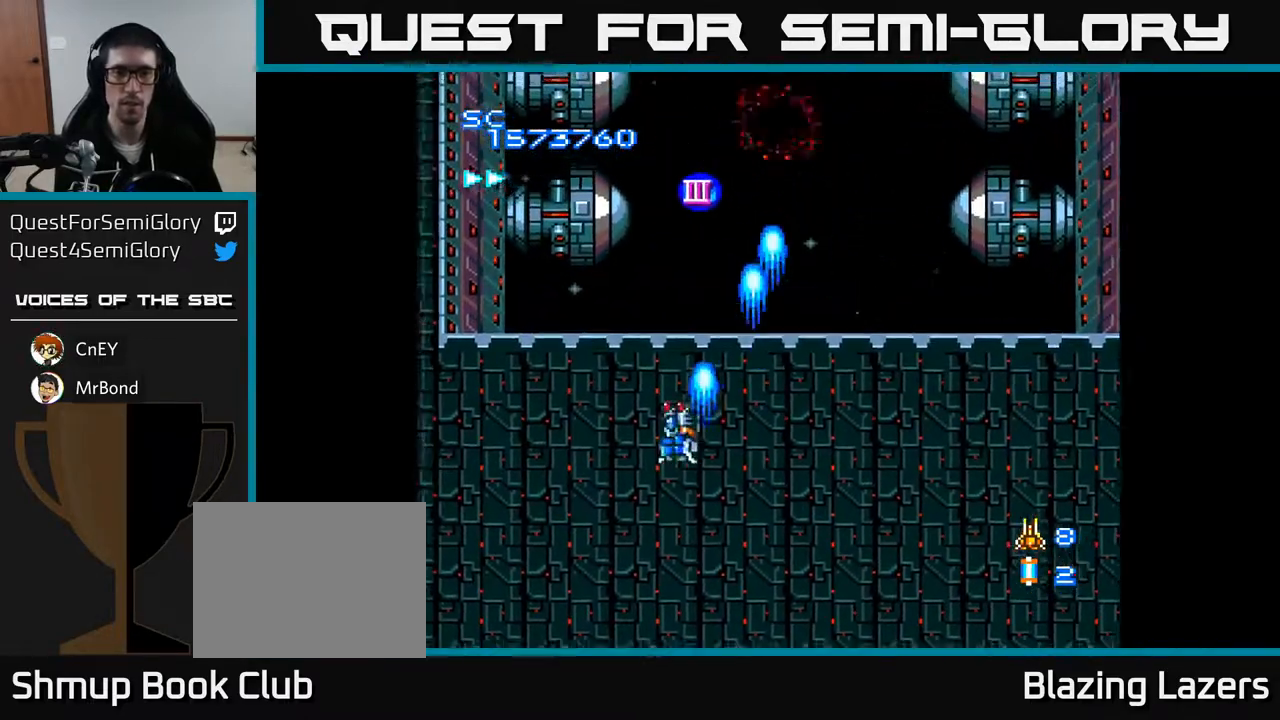
{"buttons": ["A"], "right_stick": "center", "events": [[67, "DPAD_UP", "down"], [283, "DPAD_LEFT", "up"], [317, "DPAD_UP", "up"], [333, "DPAD_RIGHT", "down"], [500, "DPAD_RIGHT", "up"]]}
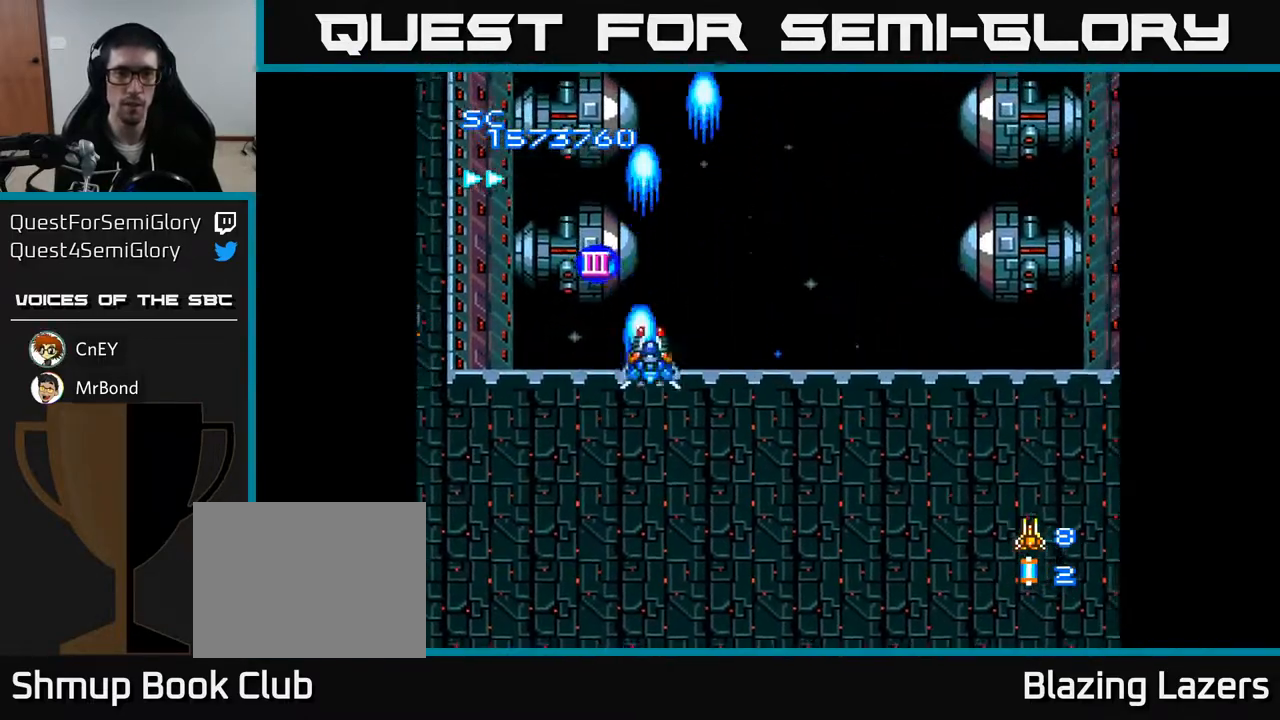
{"buttons": ["A", "DPAD_DOWN", "DPAD_LEFT"], "right_stick": "center", "events": [[33, "DPAD_UP", "down"], [183, "DPAD_LEFT", "down"], [183, "DPAD_UP", "up"], [233, "DPAD_DOWN", "down"], [283, "DPAD_DOWN", "up"], [367, "DPAD_DOWN", "down"]]}
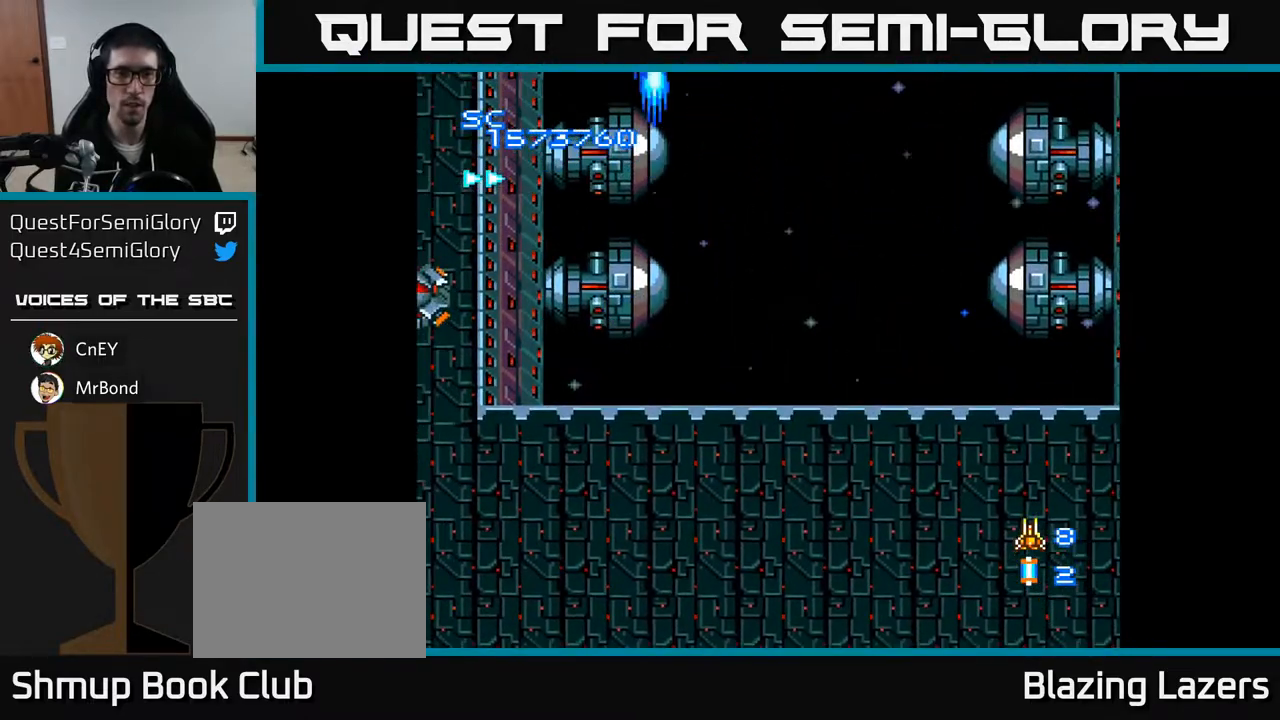
{"buttons": ["A", "DPAD_UP"], "right_stick": "center", "events": [[200, "DPAD_LEFT", "up"], [383, "DPAD_DOWN", "up"], [400, "DPAD_LEFT", "down"], [483, "DPAD_UP", "down"], [500, "DPAD_LEFT", "up"]]}
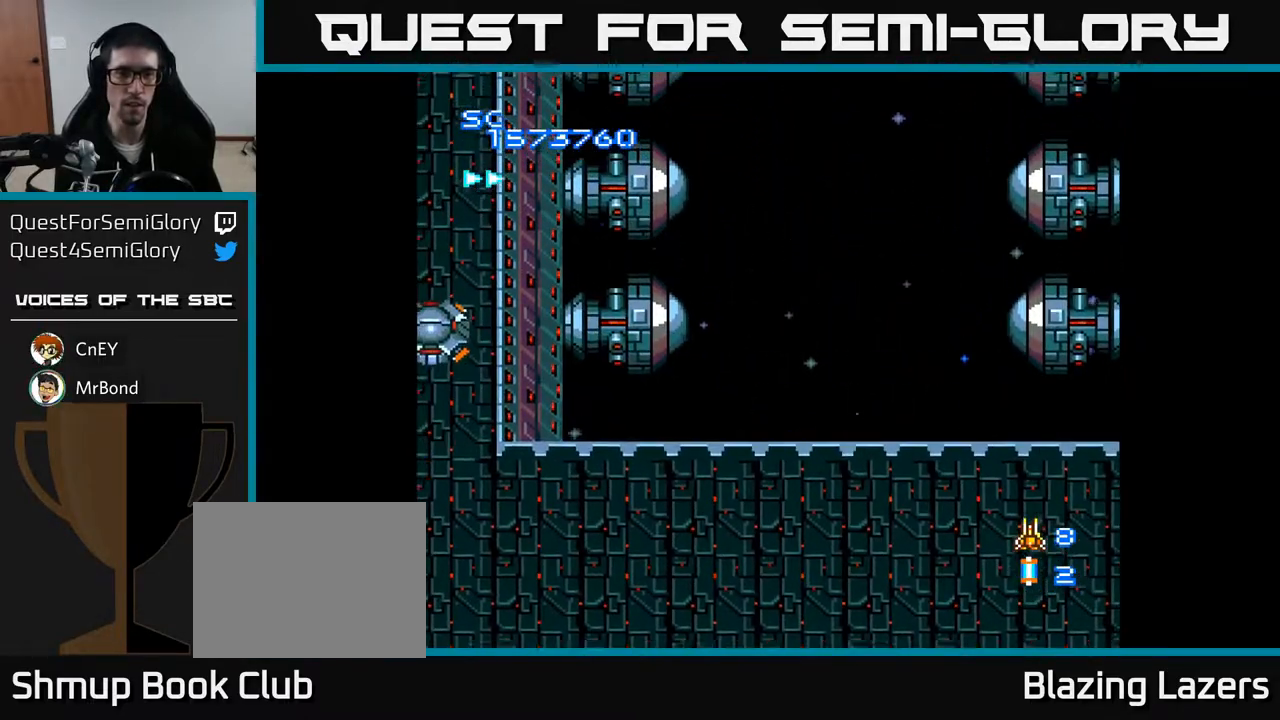
{"buttons": ["A"], "right_stick": "center", "events": [[83, "DPAD_UP", "up"]]}
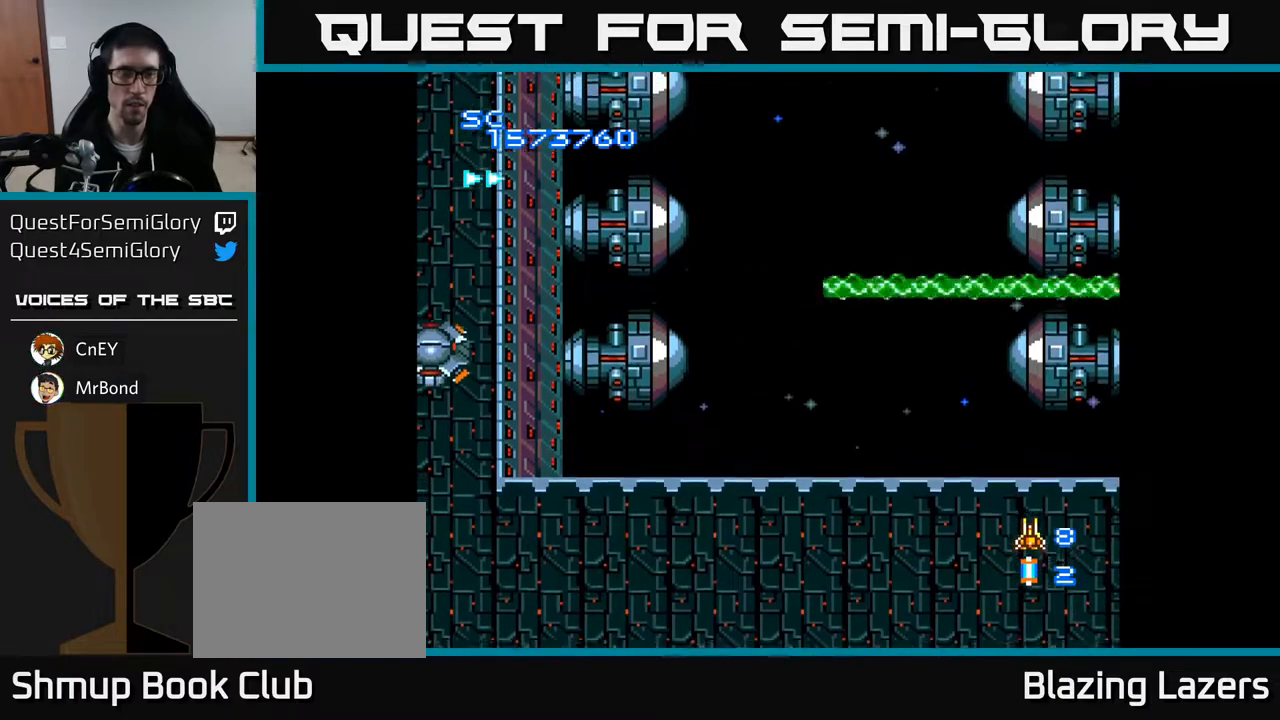
{"buttons": ["A"], "right_stick": "center", "events": [[50, "DPAD_LEFT", "down"], [267, "DPAD_LEFT", "up"]]}
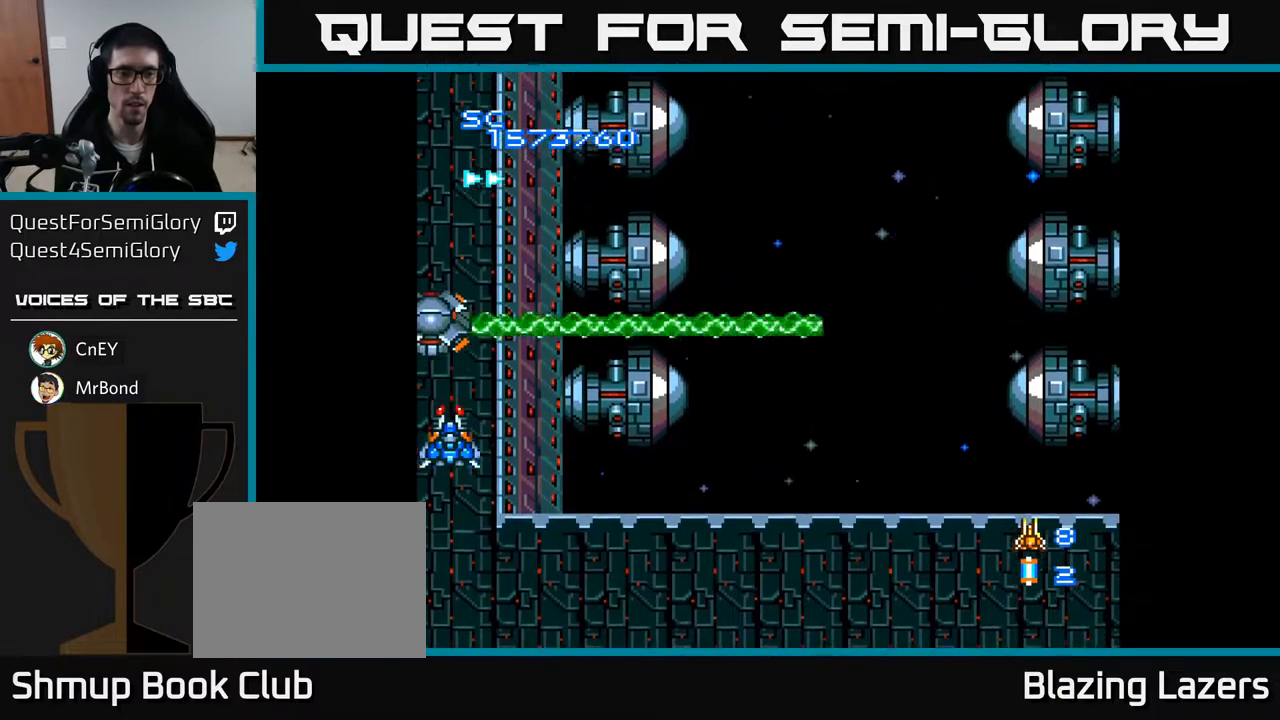
{"buttons": ["A", "DPAD_DOWN", "DPAD_RIGHT"], "right_stick": "center", "events": [[283, "DPAD_UP", "down"], [383, "DPAD_UP", "up"], [467, "DPAD_DOWN", "down"], [500, "DPAD_RIGHT", "down"]]}
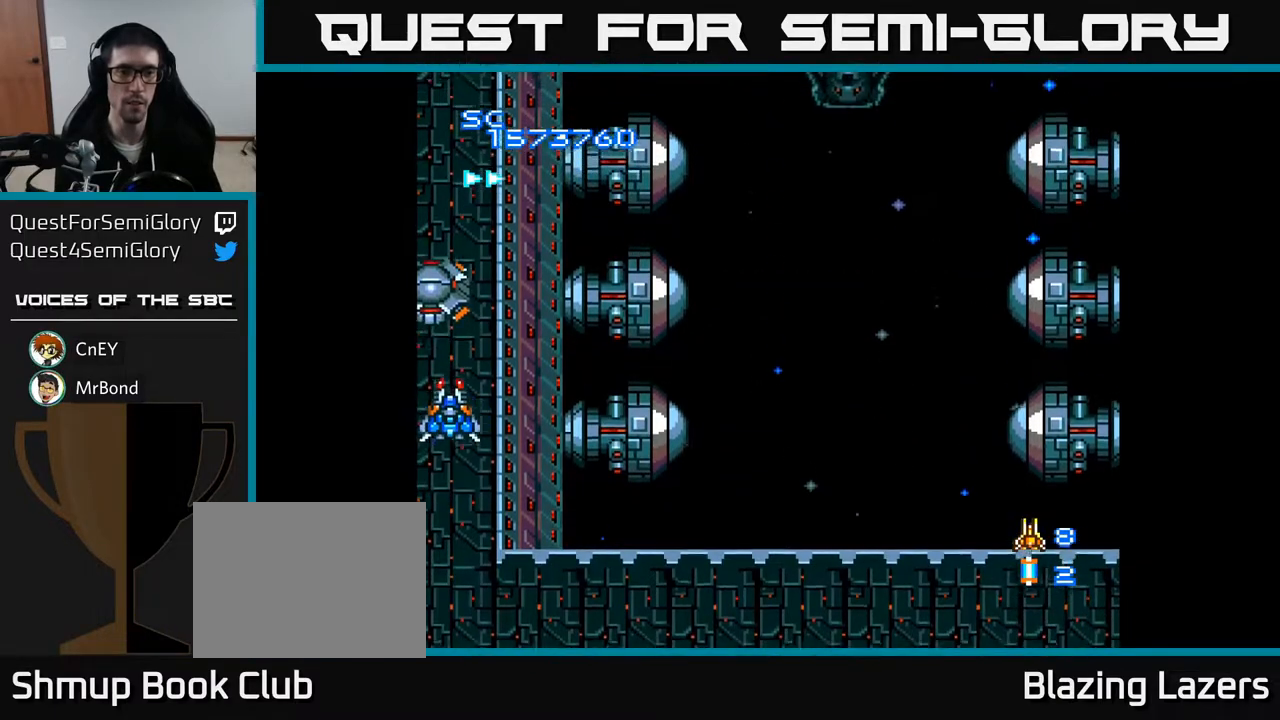
{"buttons": ["A"], "right_stick": "center", "events": [[17, "DPAD_DOWN", "up"], [83, "DPAD_RIGHT", "up"], [117, "DPAD_LEFT", "down"], [217, "DPAD_UP", "down"], [417, "DPAD_UP", "up"], [467, "DPAD_LEFT", "up"]]}
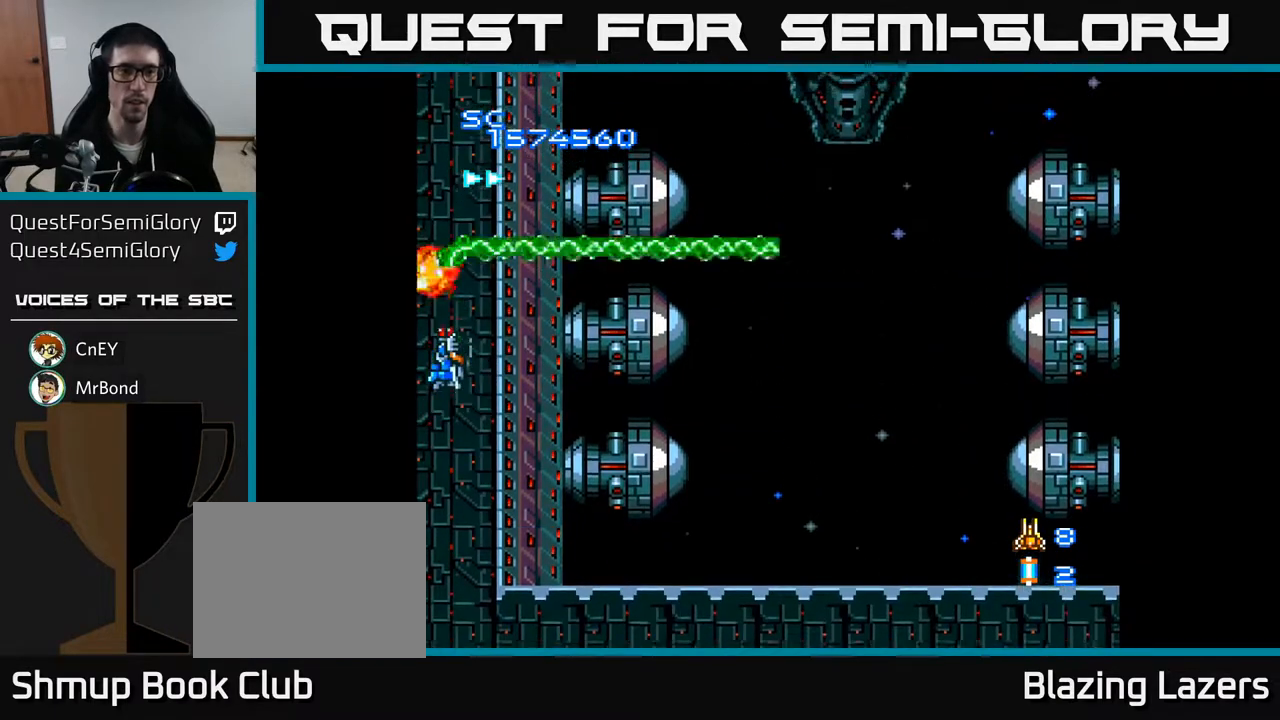
{"buttons": ["A", "DPAD_DOWN", "DPAD_RIGHT"], "right_stick": "center", "events": [[150, "DPAD_DOWN", "down"], [167, "DPAD_RIGHT", "down"], [233, "DPAD_DOWN", "up"], [350, "DPAD_DOWN", "down"]]}
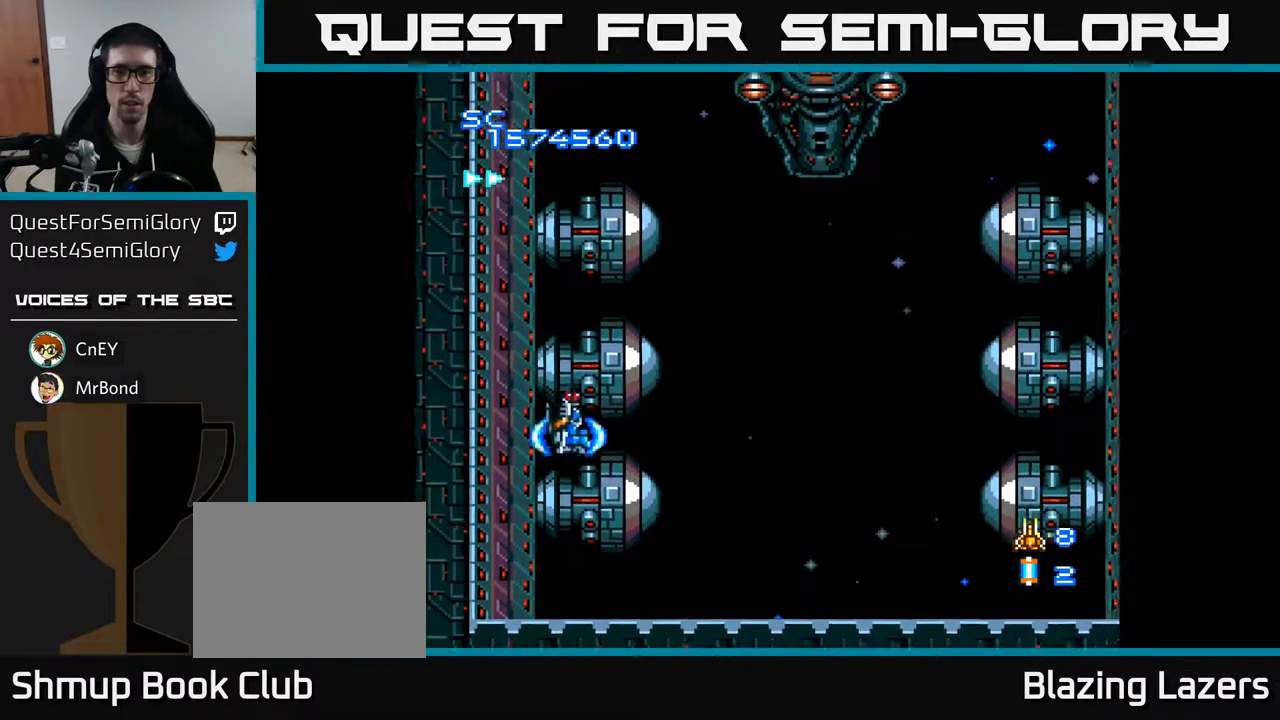
{"buttons": ["A", "DPAD_RIGHT"], "right_stick": "center", "events": [[300, "DPAD_DOWN", "up"]]}
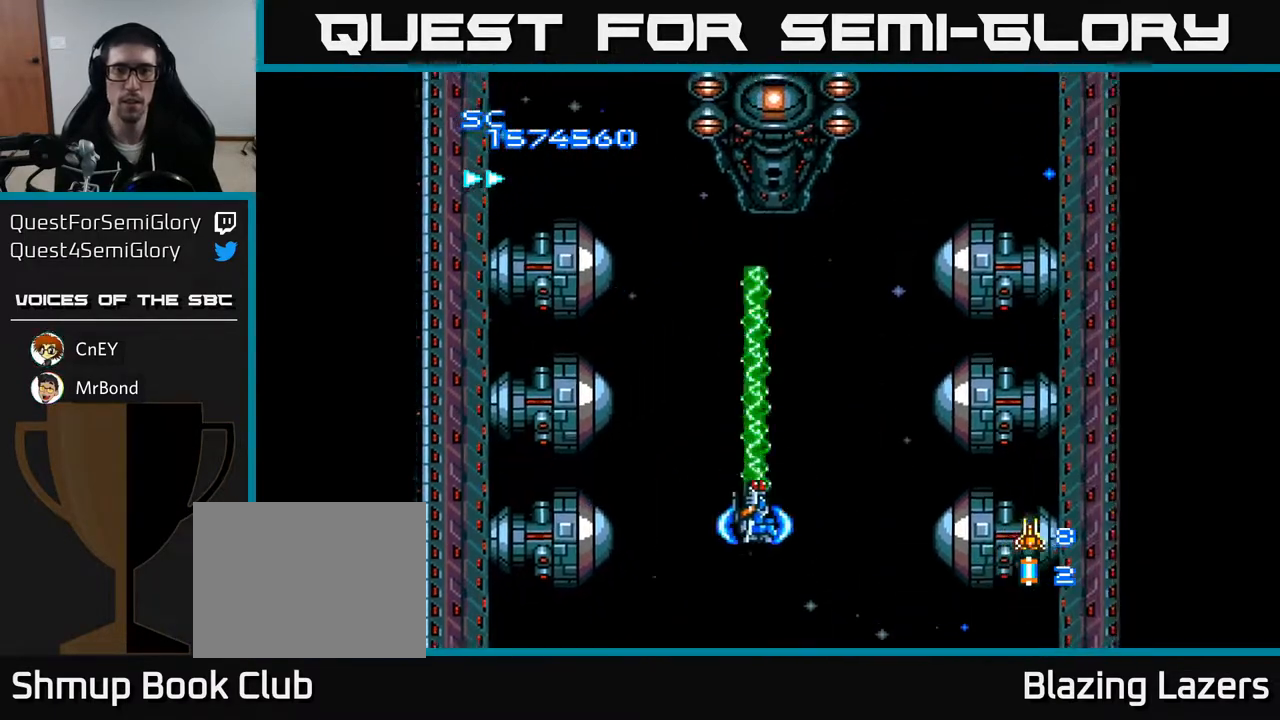
{"buttons": ["A"], "right_stick": "center", "events": [[50, "DPAD_RIGHT", "up"], [83, "DPAD_UP", "down"], [300, "DPAD_UP", "up"]]}
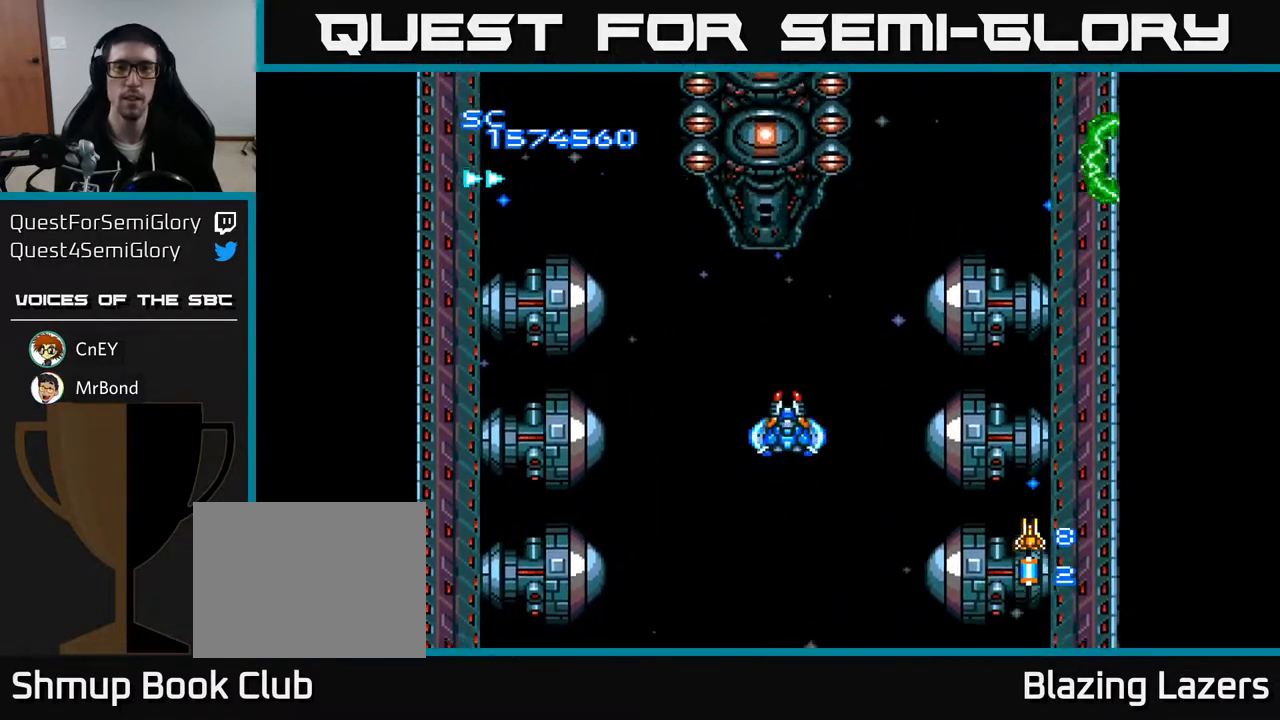
{"buttons": ["A"], "right_stick": "center", "events": [[150, "DPAD_UP", "down"], [200, "DPAD_LEFT", "down"], [250, "DPAD_UP", "up"], [283, "DPAD_LEFT", "up"]]}